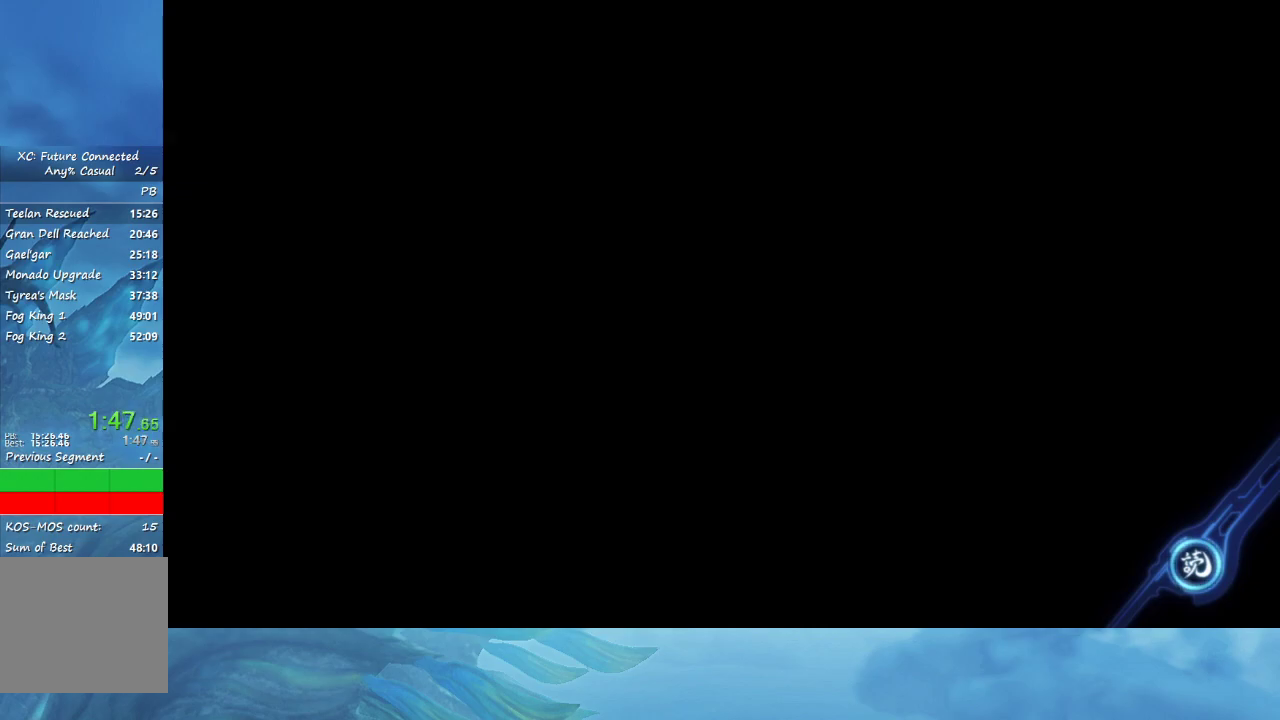
Gameplay with a controller (Nintendo layout); each line is a JSON object with the inputs held at the frame after it. "events" lists button and stick changes between this image and that frame as [ms after this image, input, new state], when the widget could be followed in between. Not read: L3 R3.
{"buttons": [], "left_stick": "center", "right_stick": "center"}
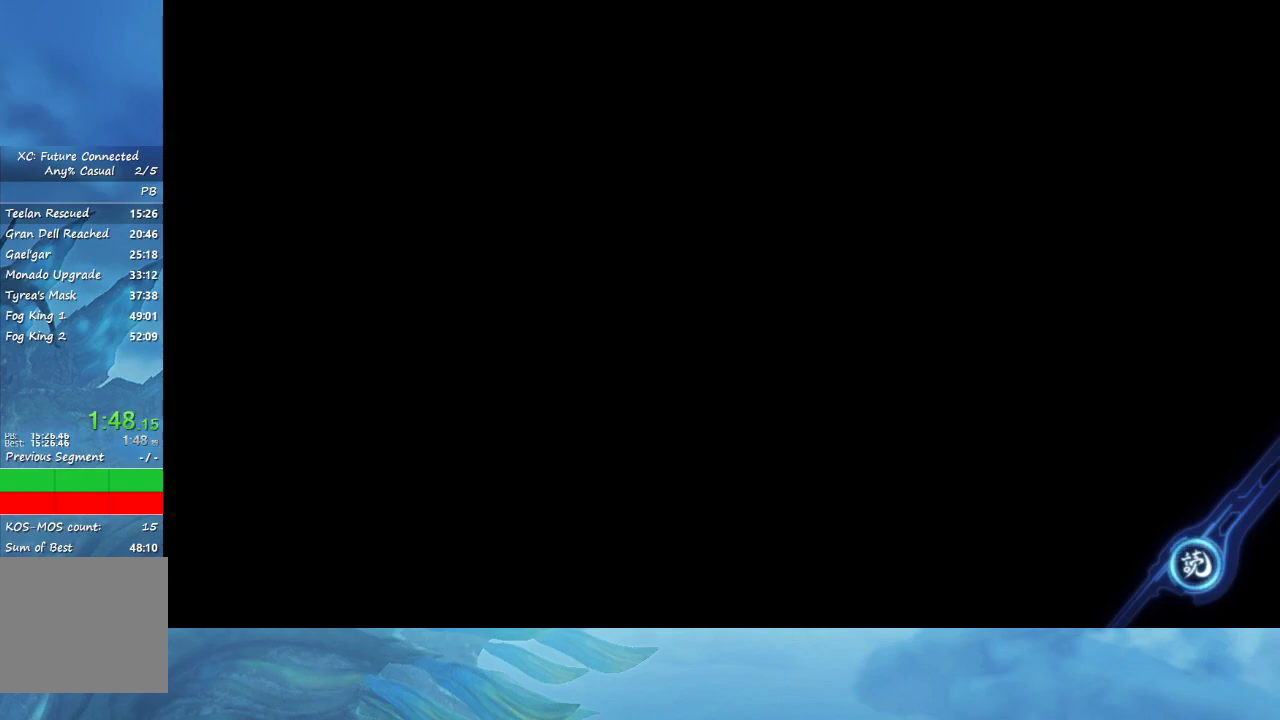
{"buttons": [], "left_stick": "center", "right_stick": "center", "events": [[67, "A", "down"], [133, "A", "up"], [217, "START", "down"], [333, "START", "up"]]}
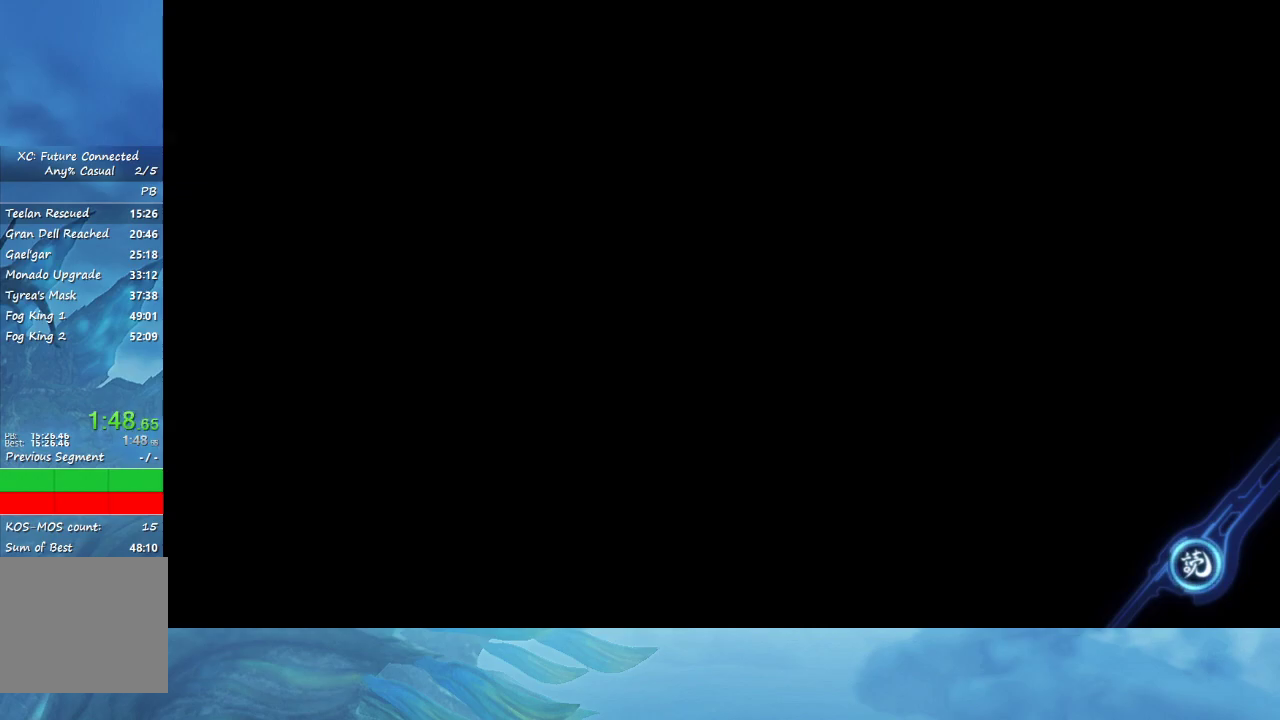
{"buttons": [], "left_stick": "center", "right_stick": "center", "events": []}
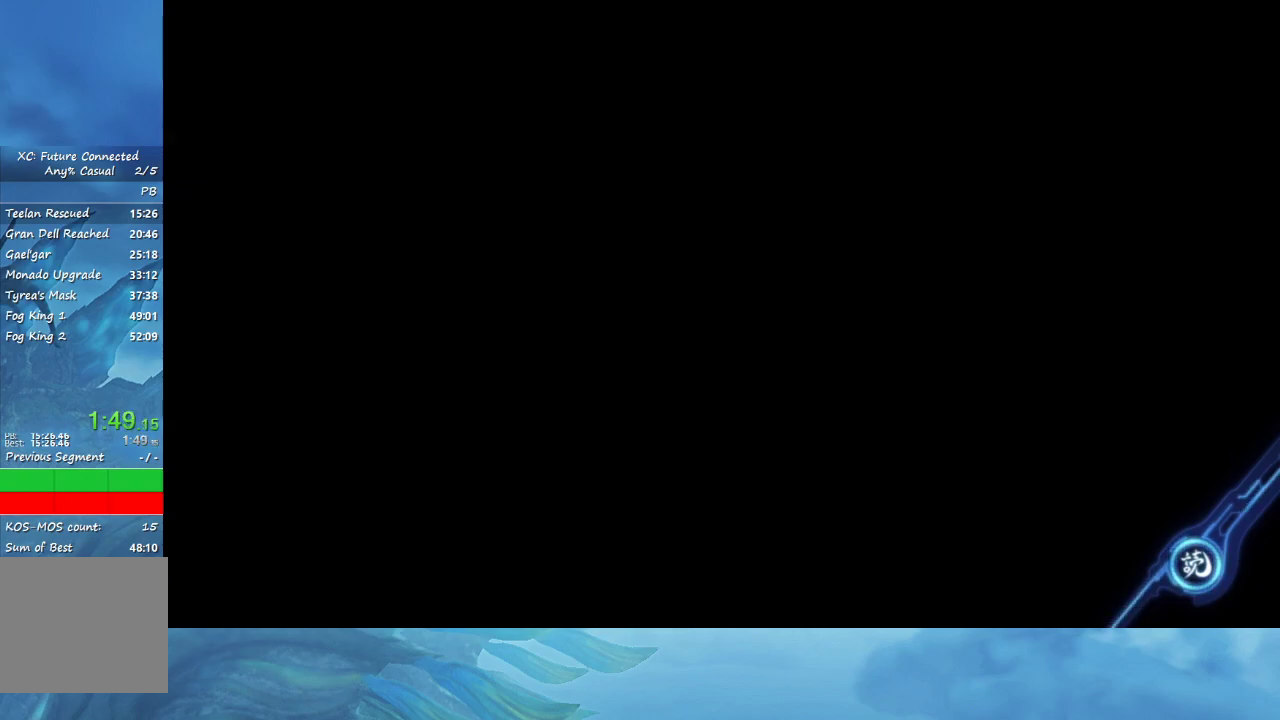
{"buttons": [], "left_stick": "center", "right_stick": "center", "events": []}
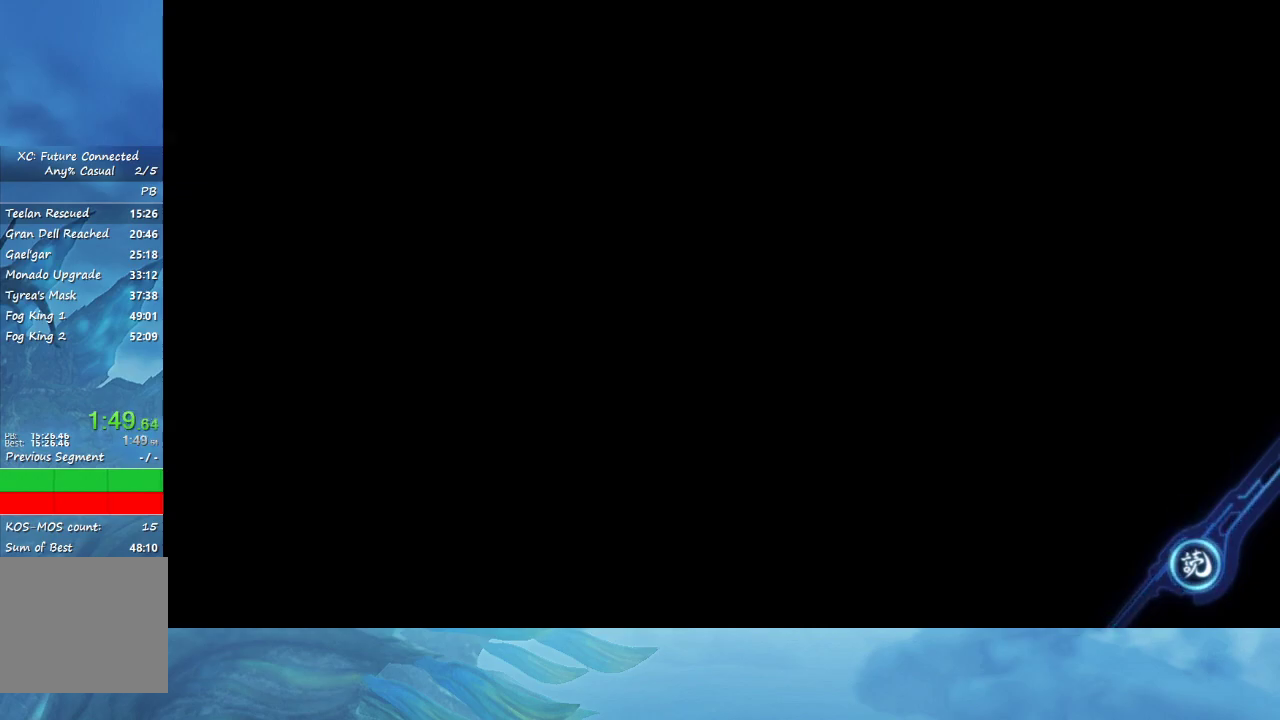
{"buttons": [], "left_stick": "center", "right_stick": "center", "events": []}
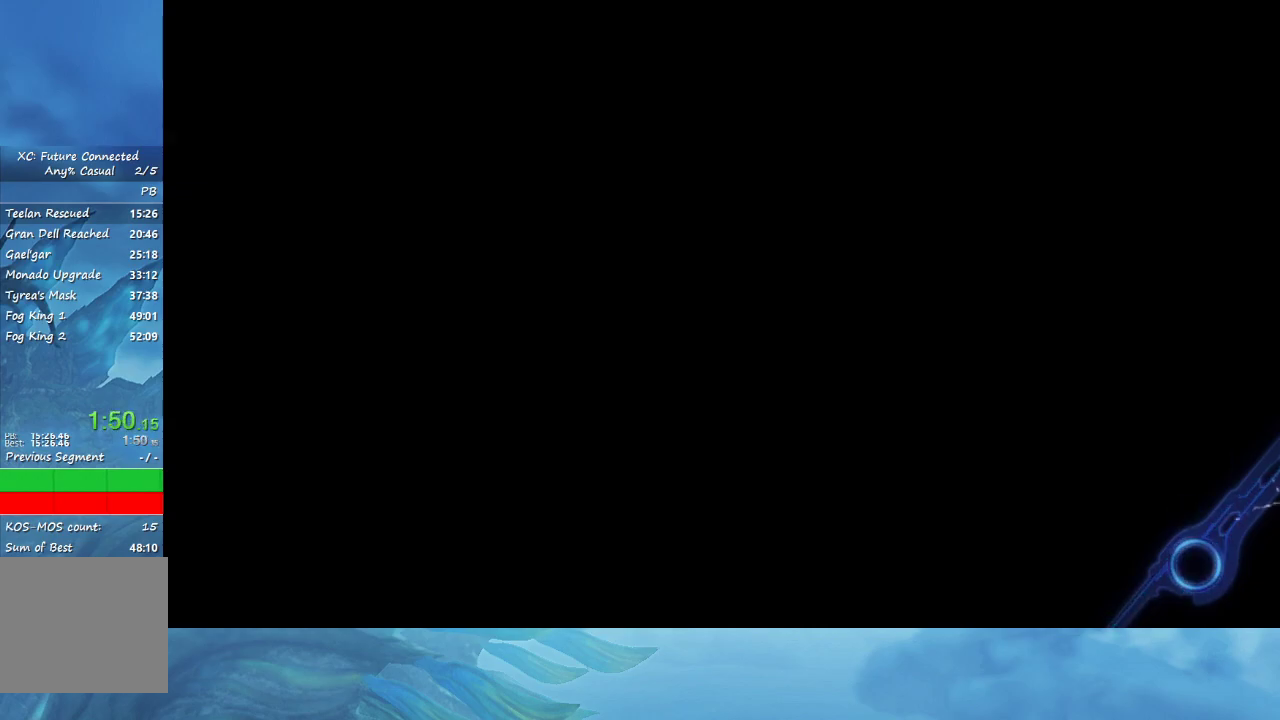
{"buttons": [], "left_stick": "center", "right_stick": "center", "events": []}
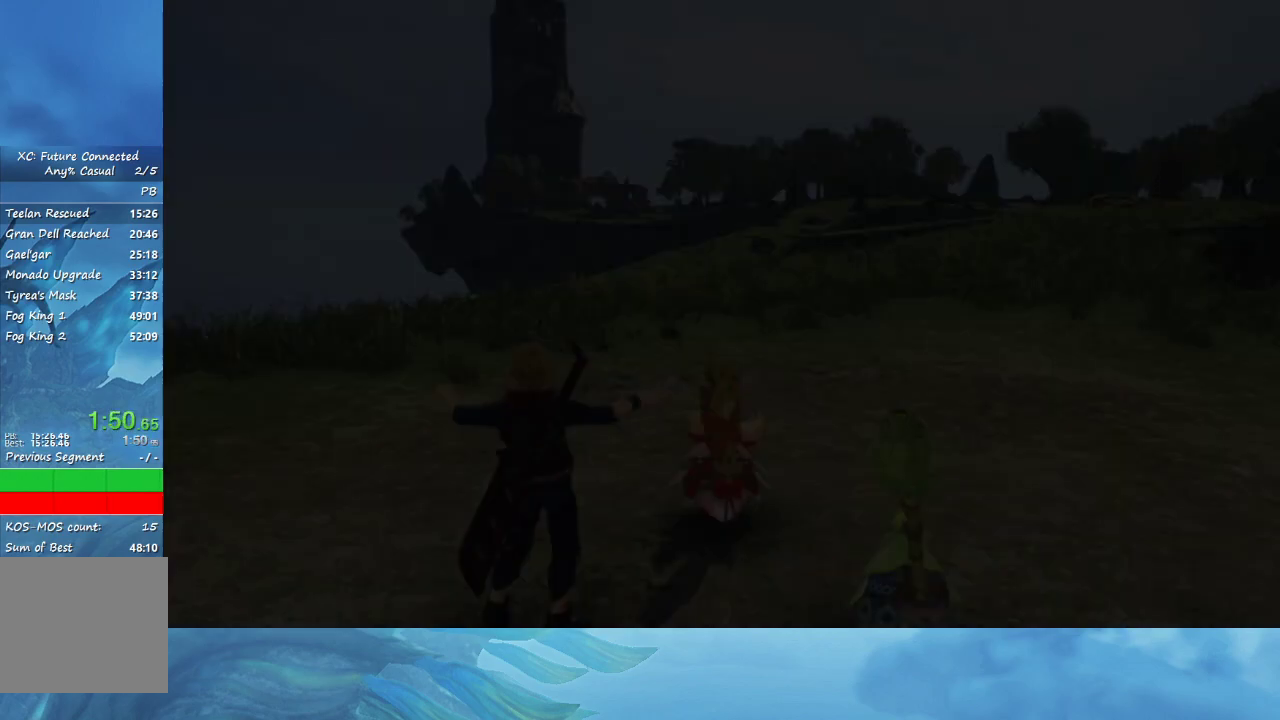
{"buttons": ["START"], "left_stick": "center", "right_stick": "center", "events": [[467, "START", "down"]]}
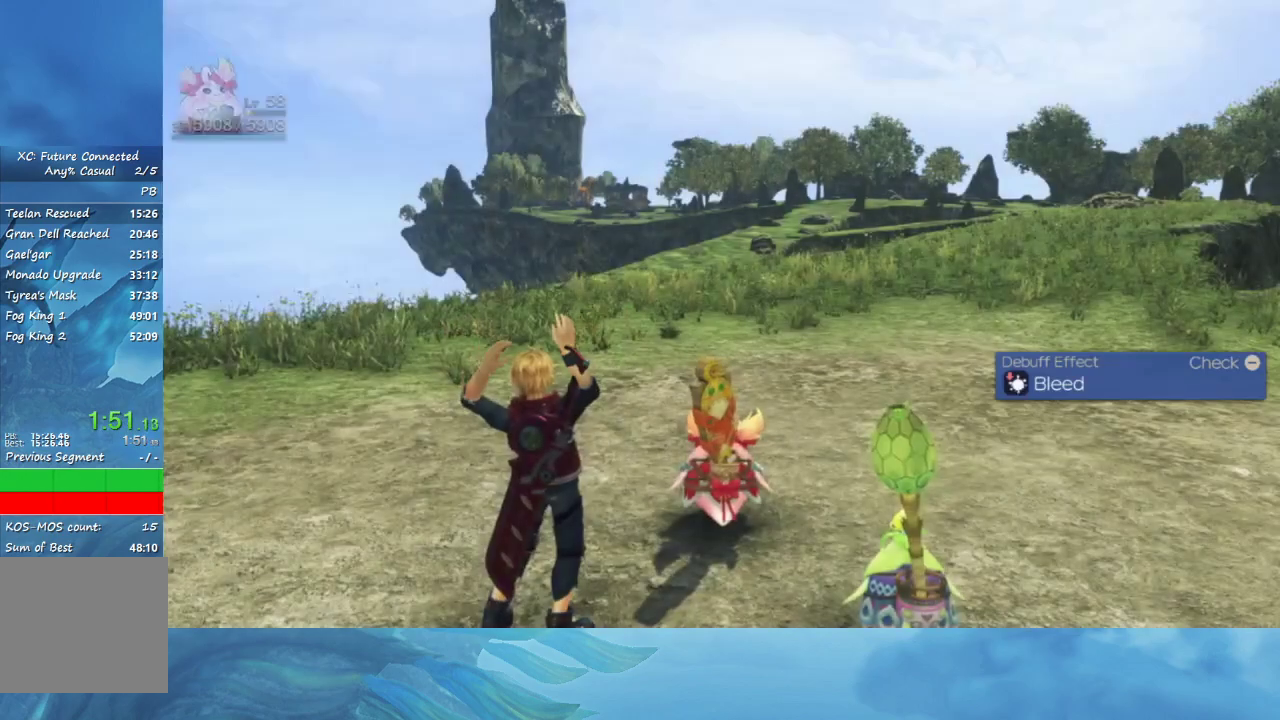
{"buttons": [], "left_stick": "center", "right_stick": "center", "events": [[33, "A", "down"], [117, "A", "up"], [117, "START", "up"], [183, "A", "down"], [283, "A", "up"], [350, "A", "down"], [400, "A", "up"]]}
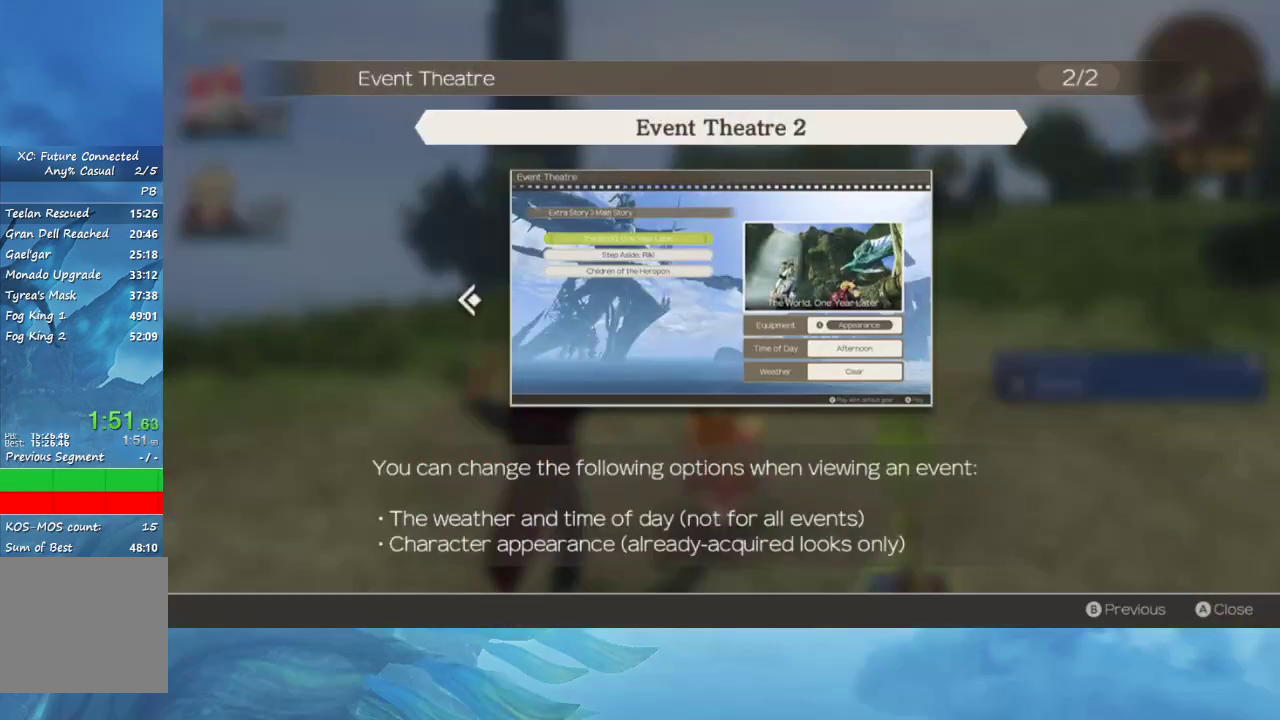
{"buttons": ["A"], "left_stick": "up-right", "right_stick": "center", "events": [[133, "A", "down"], [200, "A", "up"], [283, "A", "down"], [350, "left_stick", "up-right"], [367, "A", "up"], [467, "A", "down"]]}
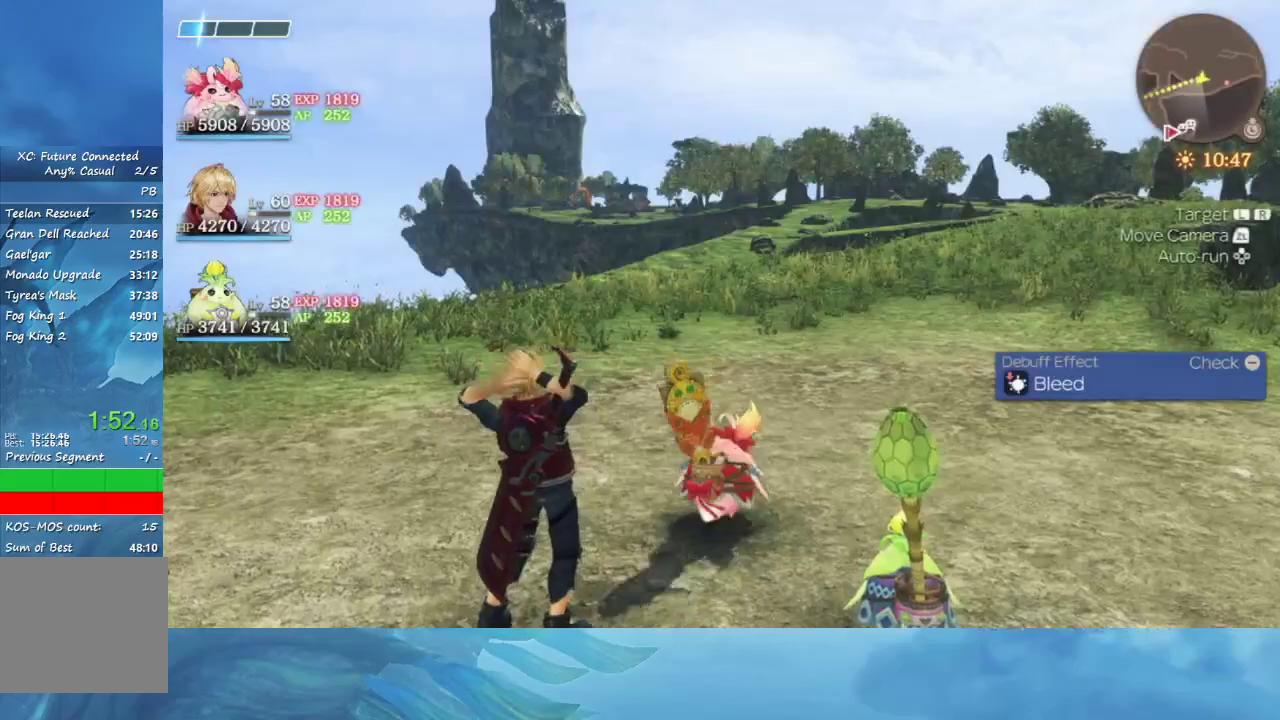
{"buttons": [], "left_stick": "up", "right_stick": "right", "events": [[17, "left_stick", "up"], [67, "A", "up"], [367, "right_stick", "right"]]}
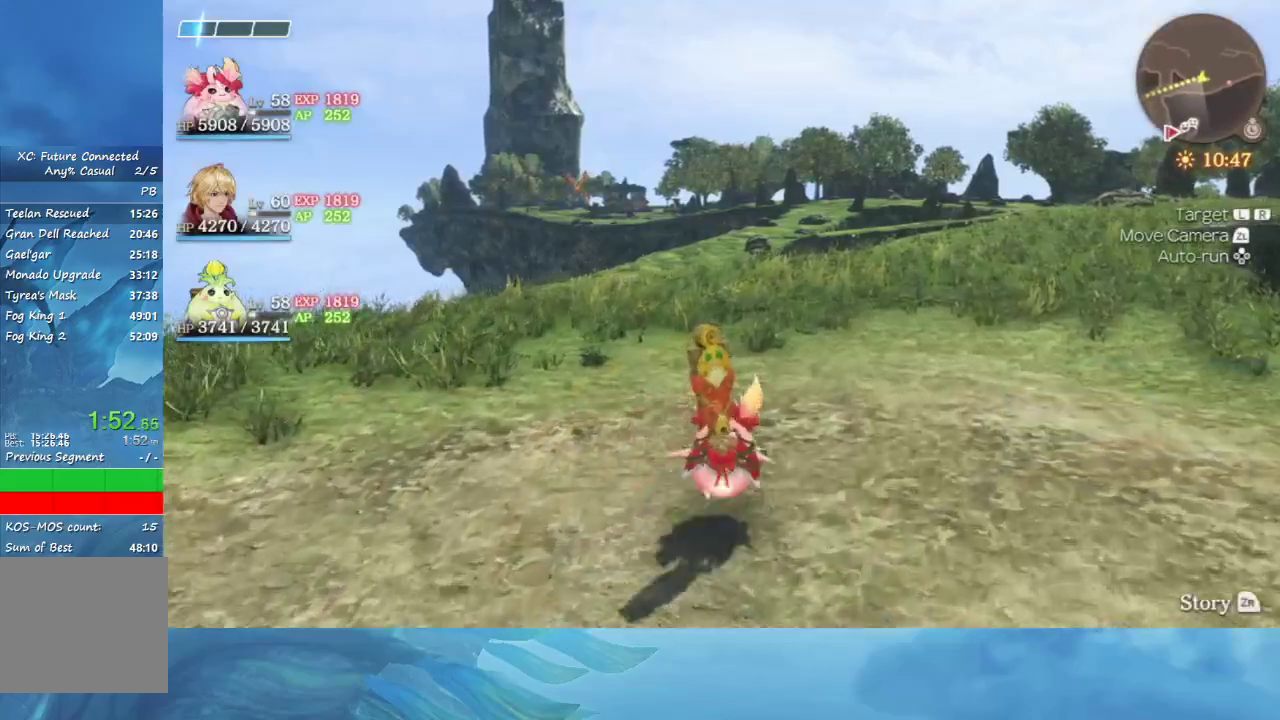
{"buttons": [], "left_stick": "up", "right_stick": "down-left", "events": [[67, "right_stick", "center"], [300, "right_stick", "down-left"]]}
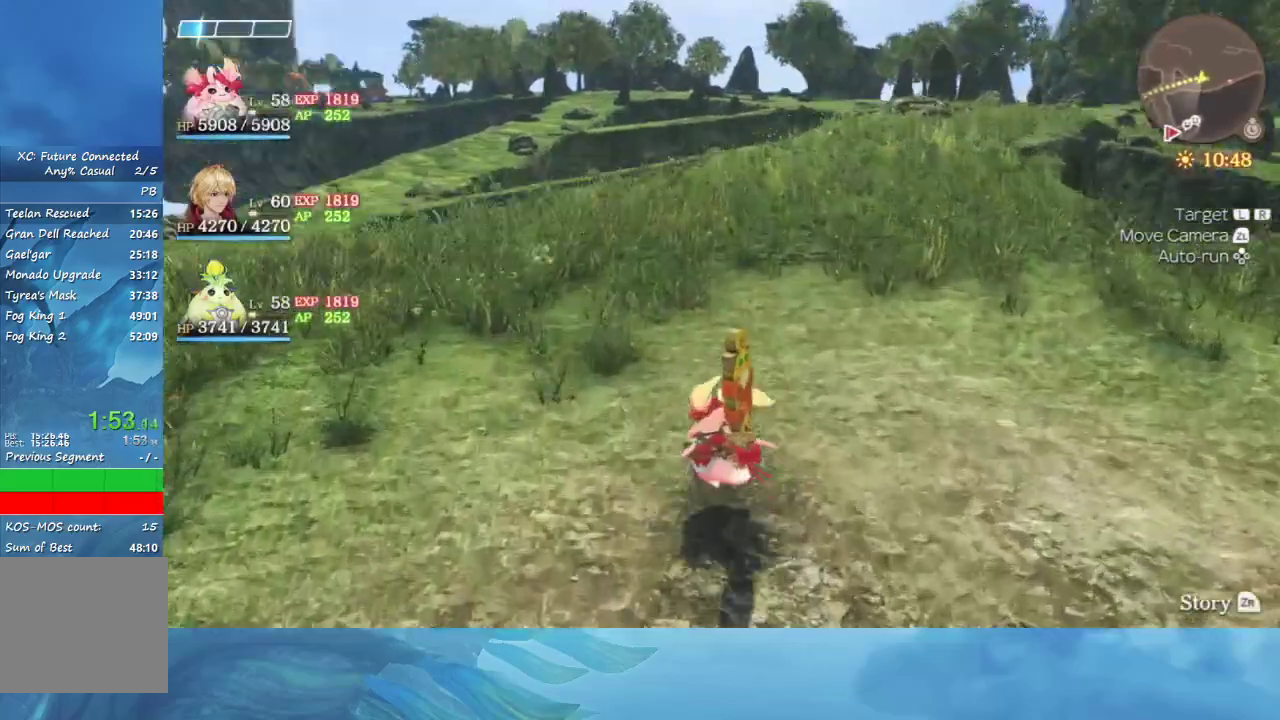
{"buttons": [], "left_stick": "up", "right_stick": "center", "events": [[67, "right_stick", "center"], [267, "right_stick", "up-left"], [483, "right_stick", "center"]]}
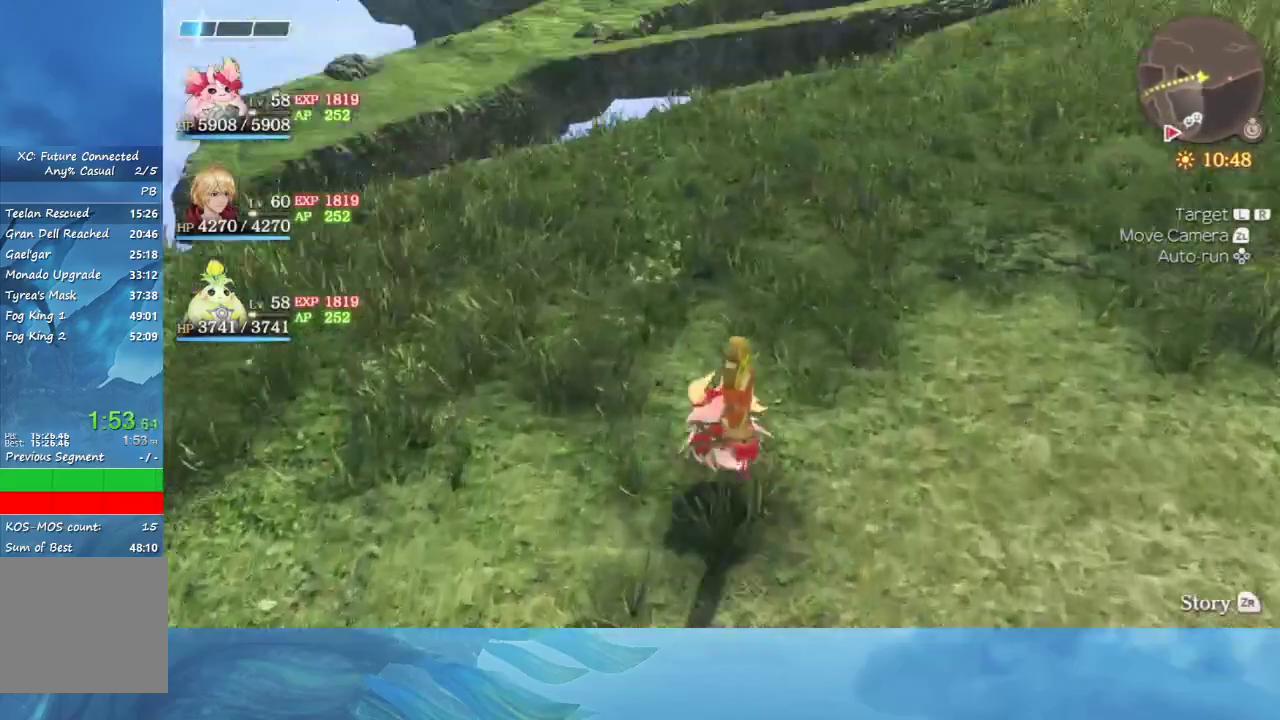
{"buttons": [], "left_stick": "up", "right_stick": "center", "events": [[167, "right_stick", "right"], [367, "right_stick", "up-right"], [500, "right_stick", "center"]]}
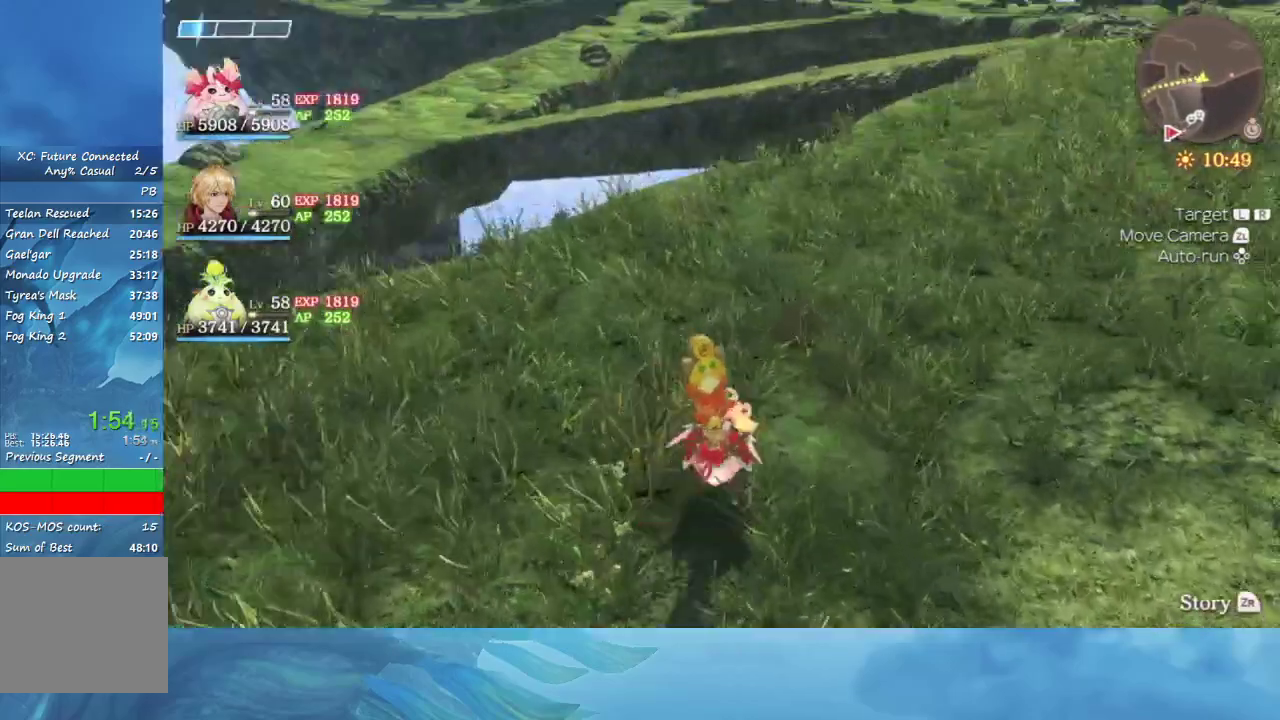
{"buttons": [], "left_stick": "up", "right_stick": "center", "events": []}
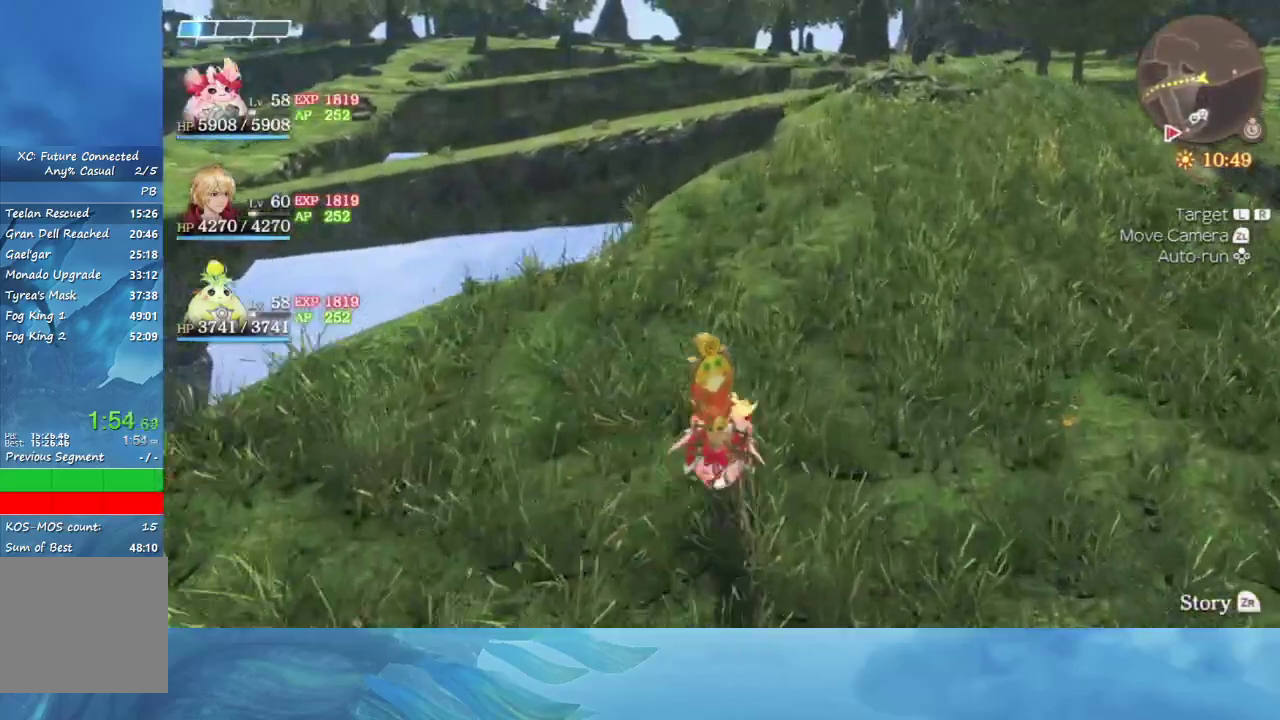
{"buttons": [], "left_stick": "up", "right_stick": "center", "events": []}
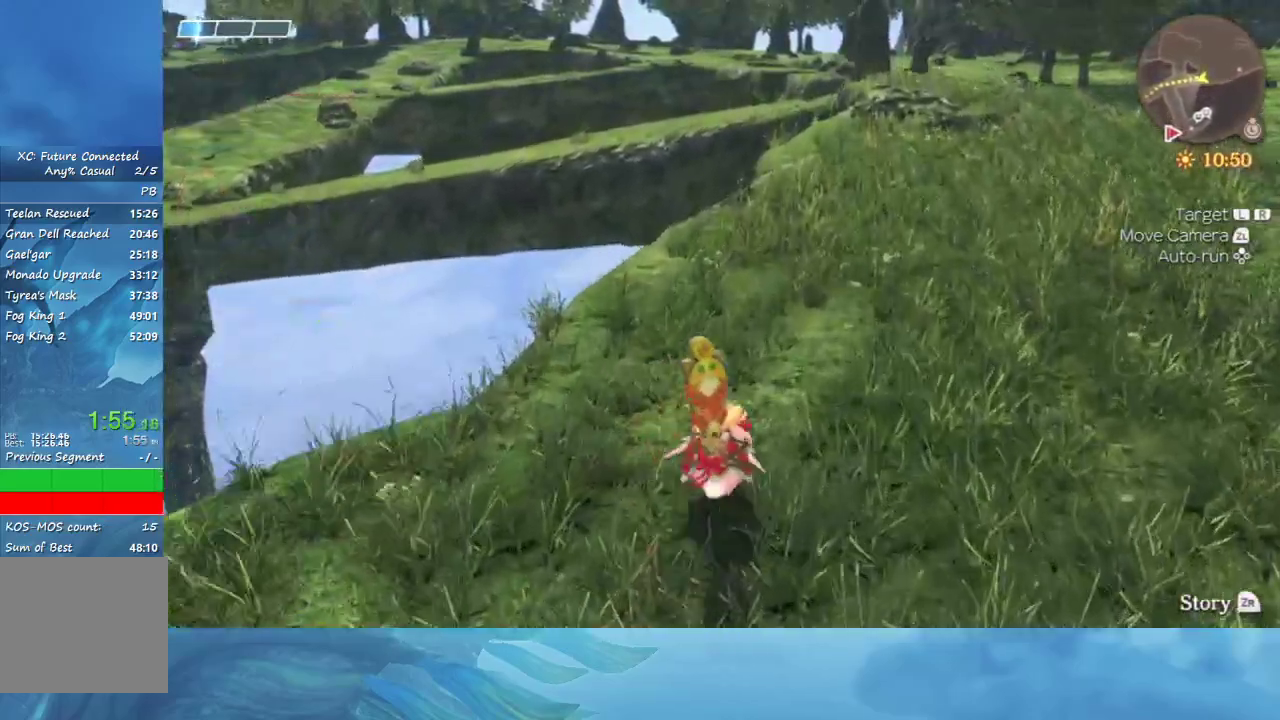
{"buttons": [], "left_stick": "up-right", "right_stick": "center", "events": [[317, "left_stick", "up-right"]]}
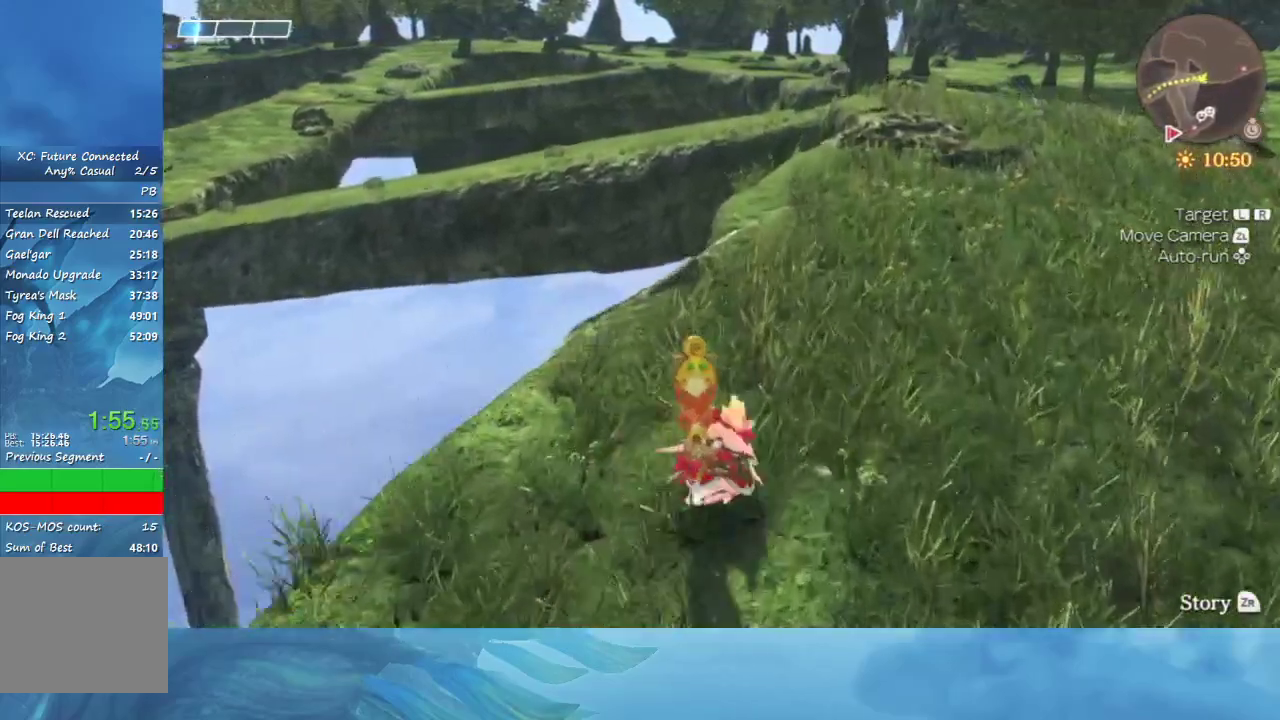
{"buttons": [], "left_stick": "up-right", "right_stick": "center", "events": []}
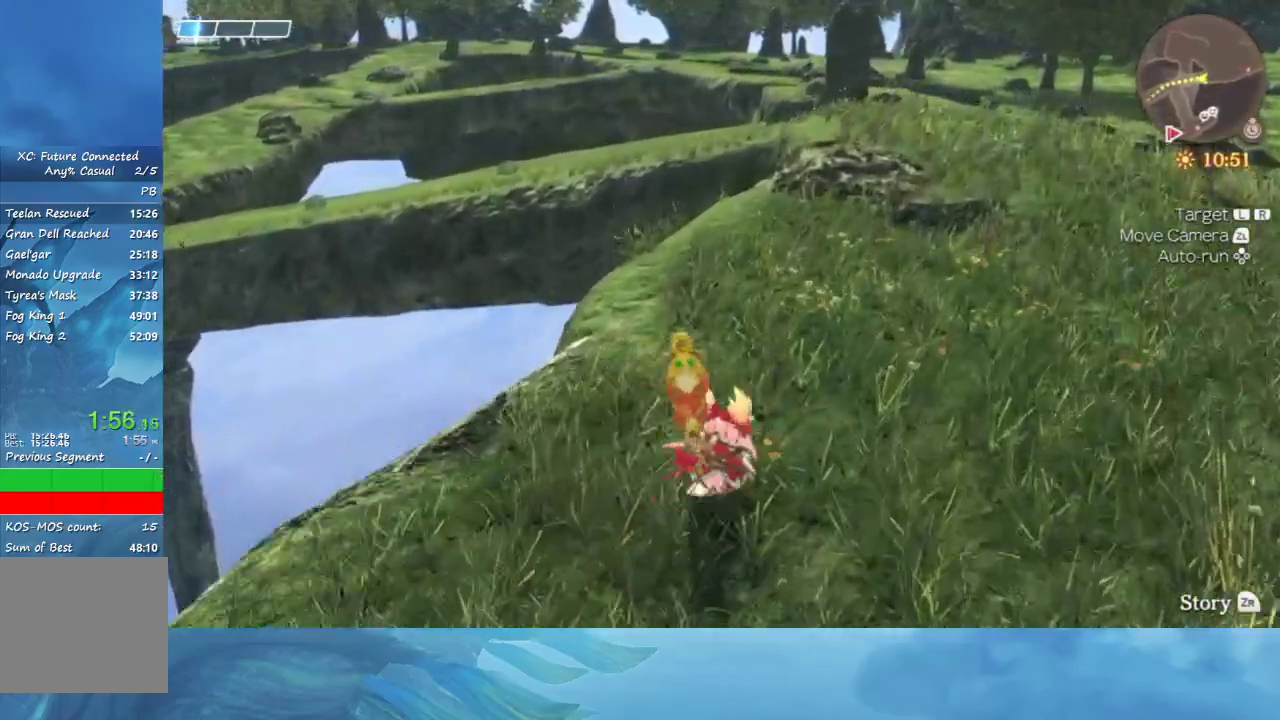
{"buttons": [], "left_stick": "up-right", "right_stick": "center", "events": []}
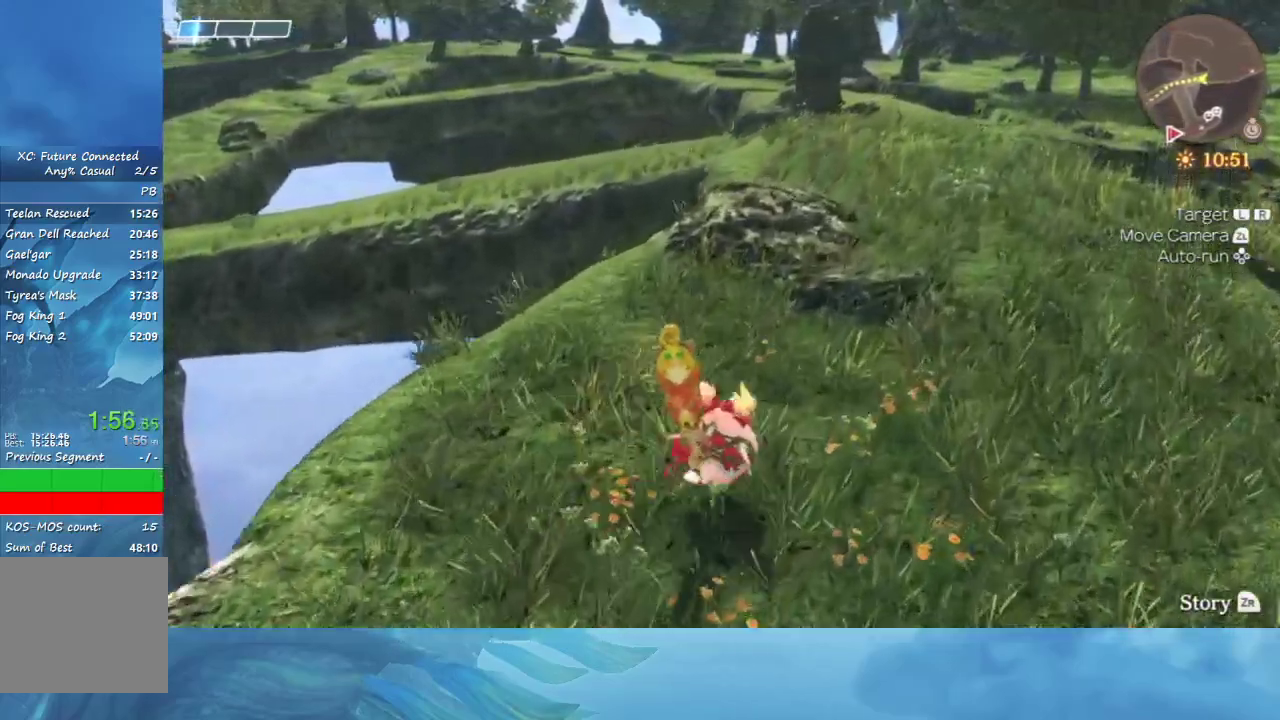
{"buttons": [], "left_stick": "up", "right_stick": "center", "events": [[317, "left_stick", "up"]]}
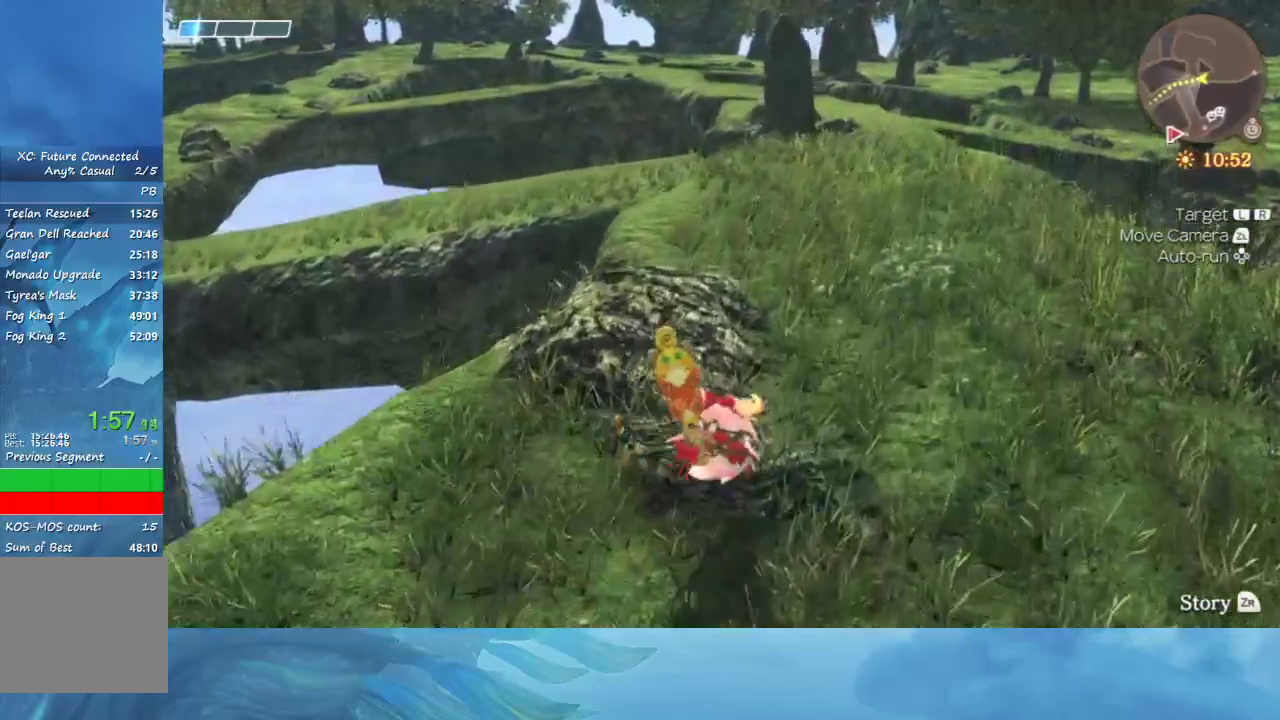
{"buttons": [], "left_stick": "up", "right_stick": "center", "events": []}
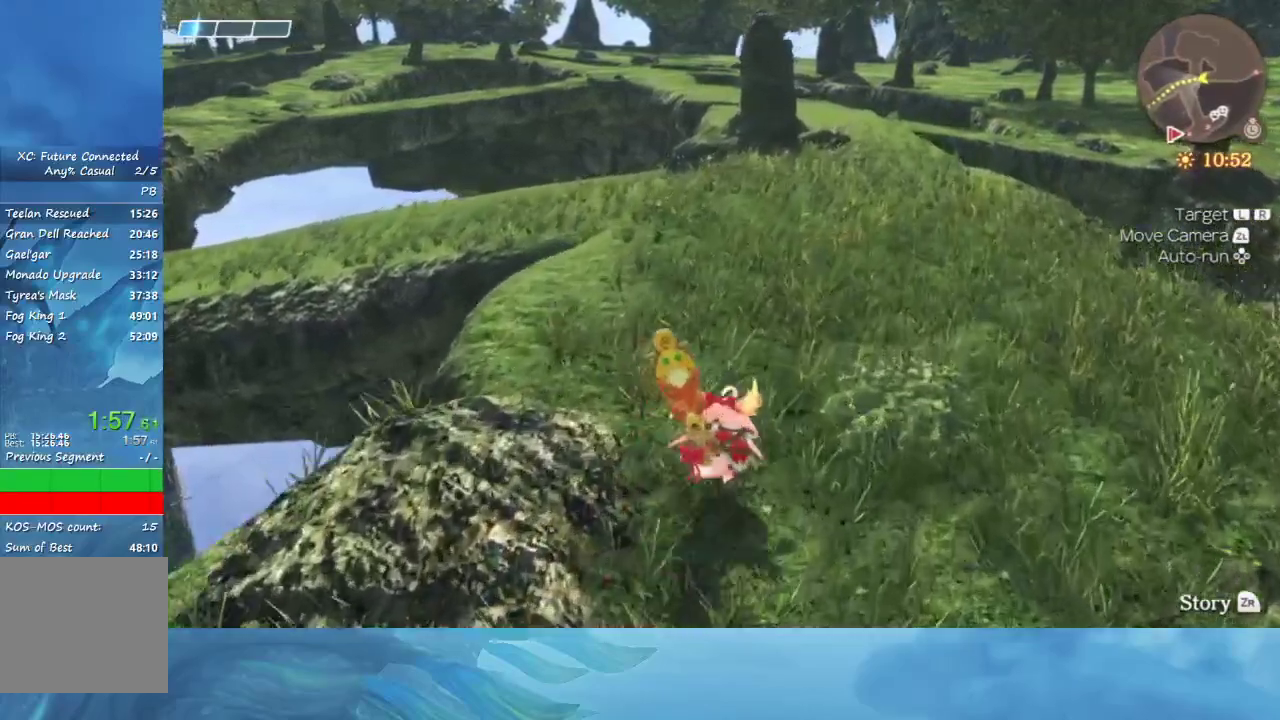
{"buttons": [], "left_stick": "up", "right_stick": "center", "events": [[217, "right_stick", "left"], [333, "right_stick", "center"]]}
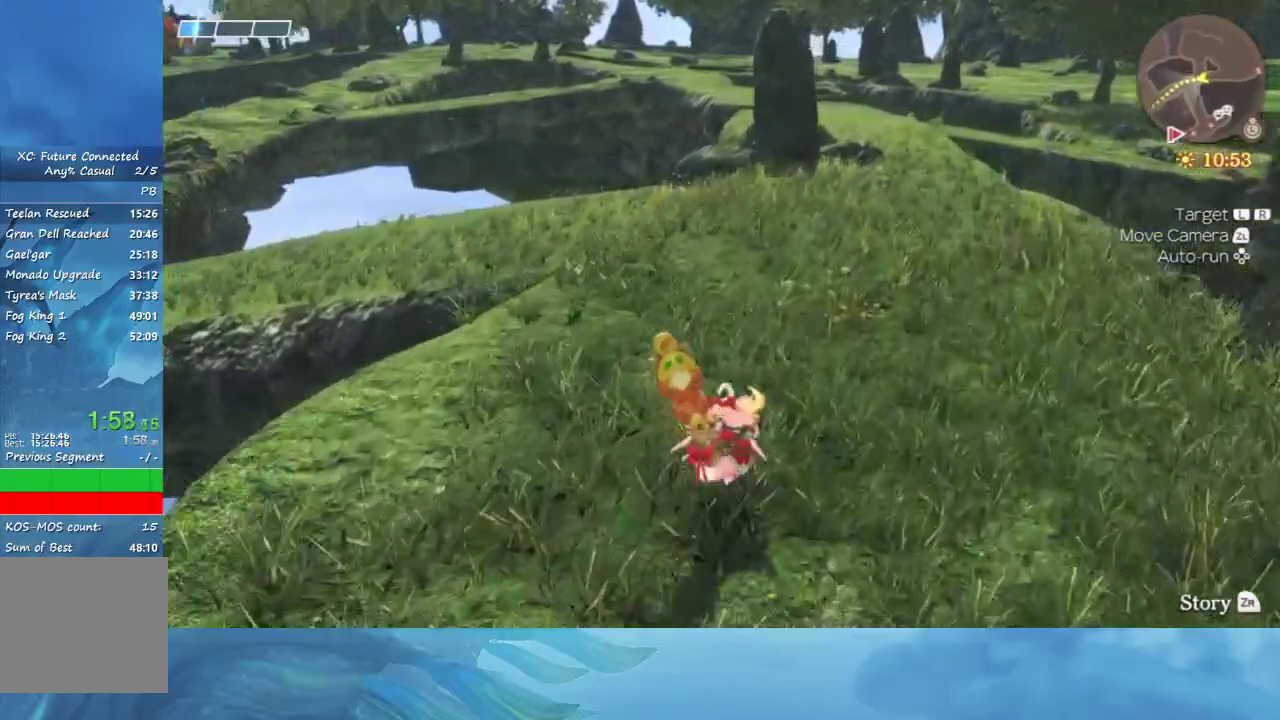
{"buttons": [], "left_stick": "up", "right_stick": "center", "events": []}
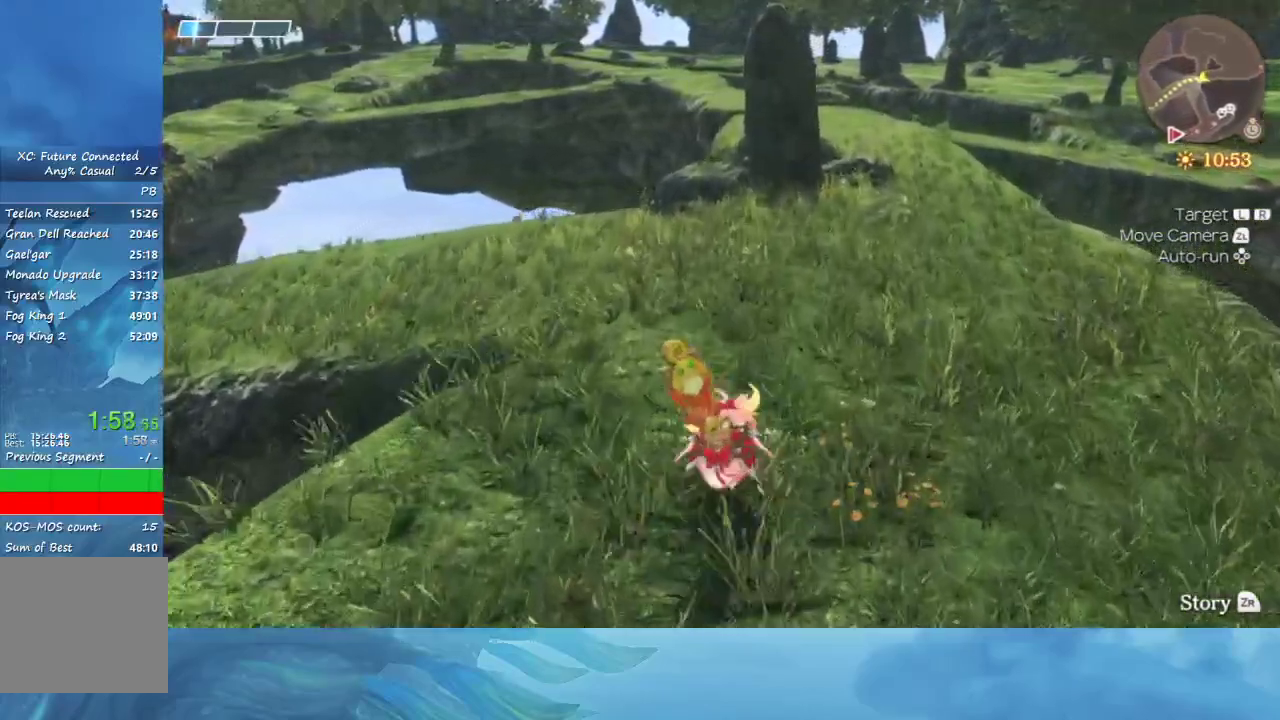
{"buttons": [], "left_stick": "up", "right_stick": "center", "events": []}
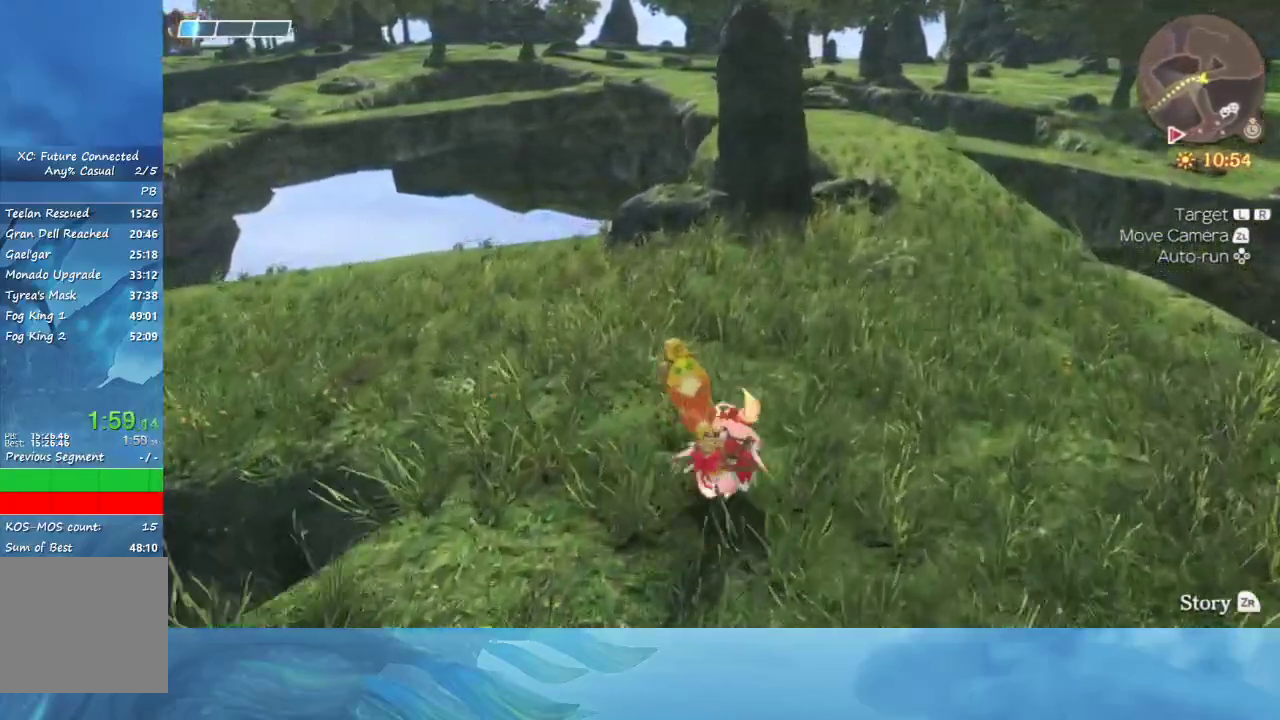
{"buttons": [], "left_stick": "up", "right_stick": "center", "events": []}
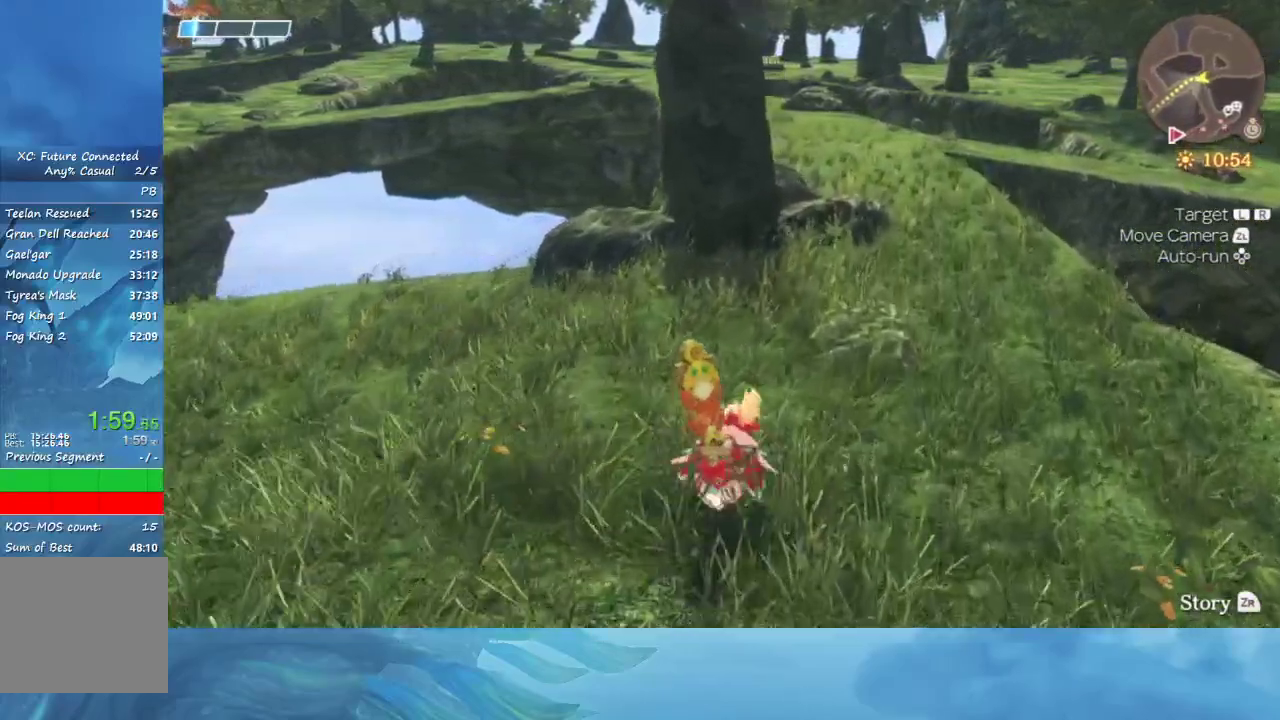
{"buttons": [], "left_stick": "up", "right_stick": "center", "events": []}
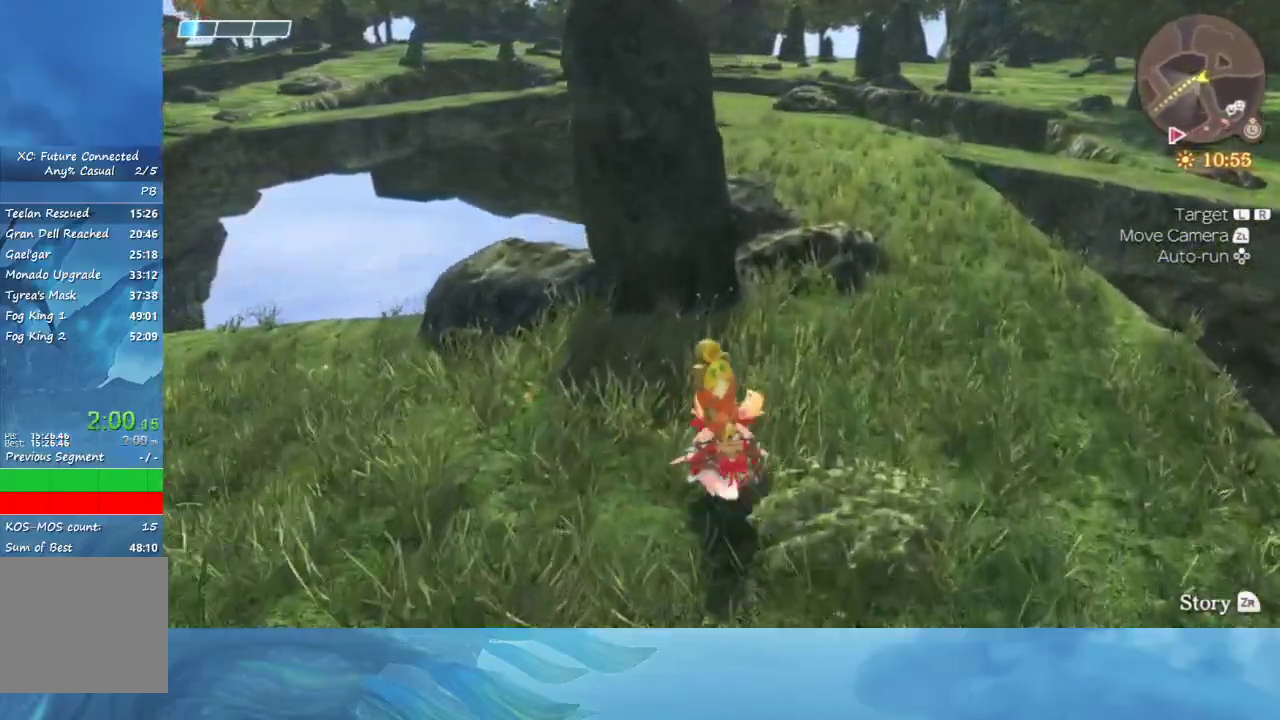
{"buttons": [], "left_stick": "up", "right_stick": "center", "events": []}
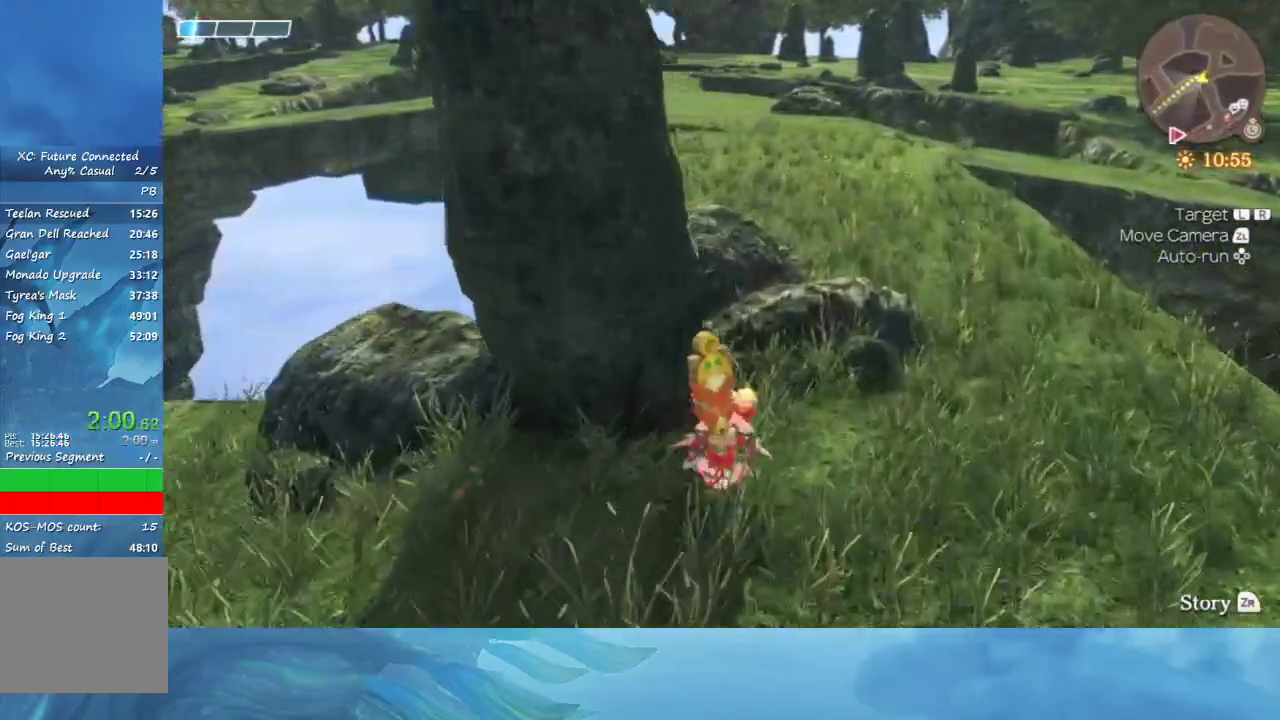
{"buttons": [], "left_stick": "up", "right_stick": "center", "events": []}
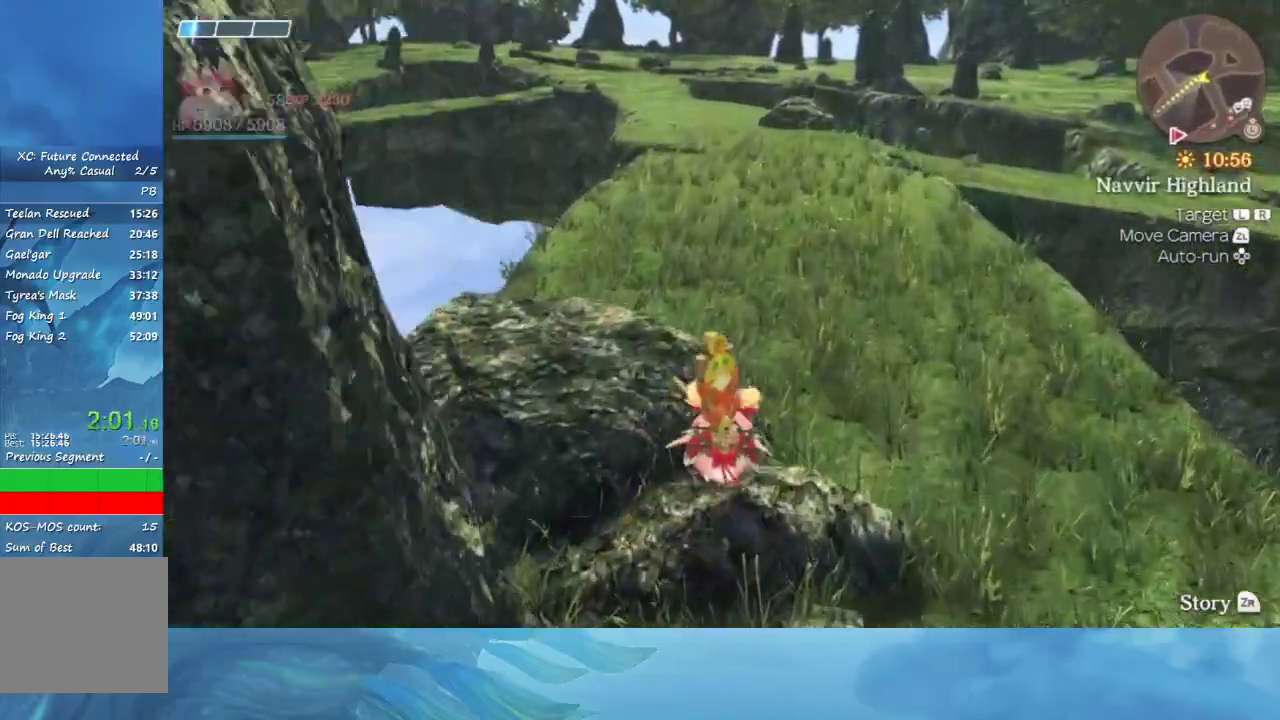
{"buttons": [], "left_stick": "up", "right_stick": "center", "events": [[217, "right_stick", "left"], [367, "right_stick", "center"]]}
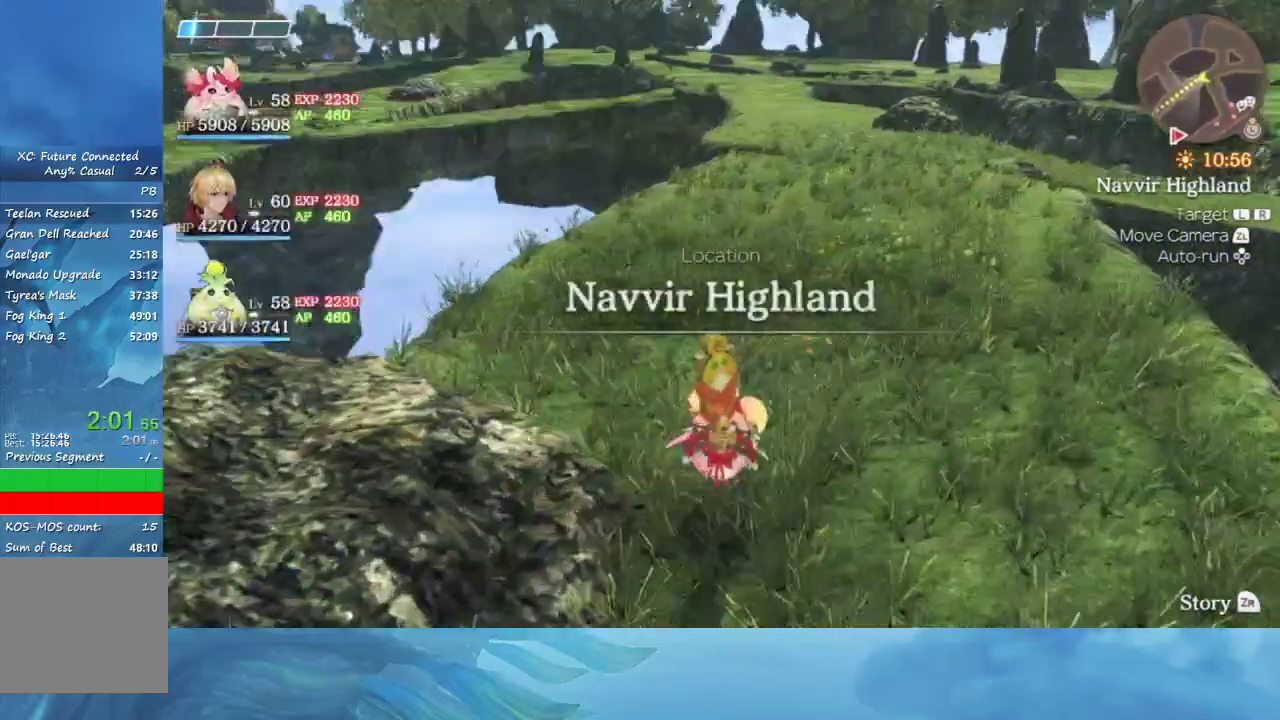
{"buttons": [], "left_stick": "up", "right_stick": "center", "events": []}
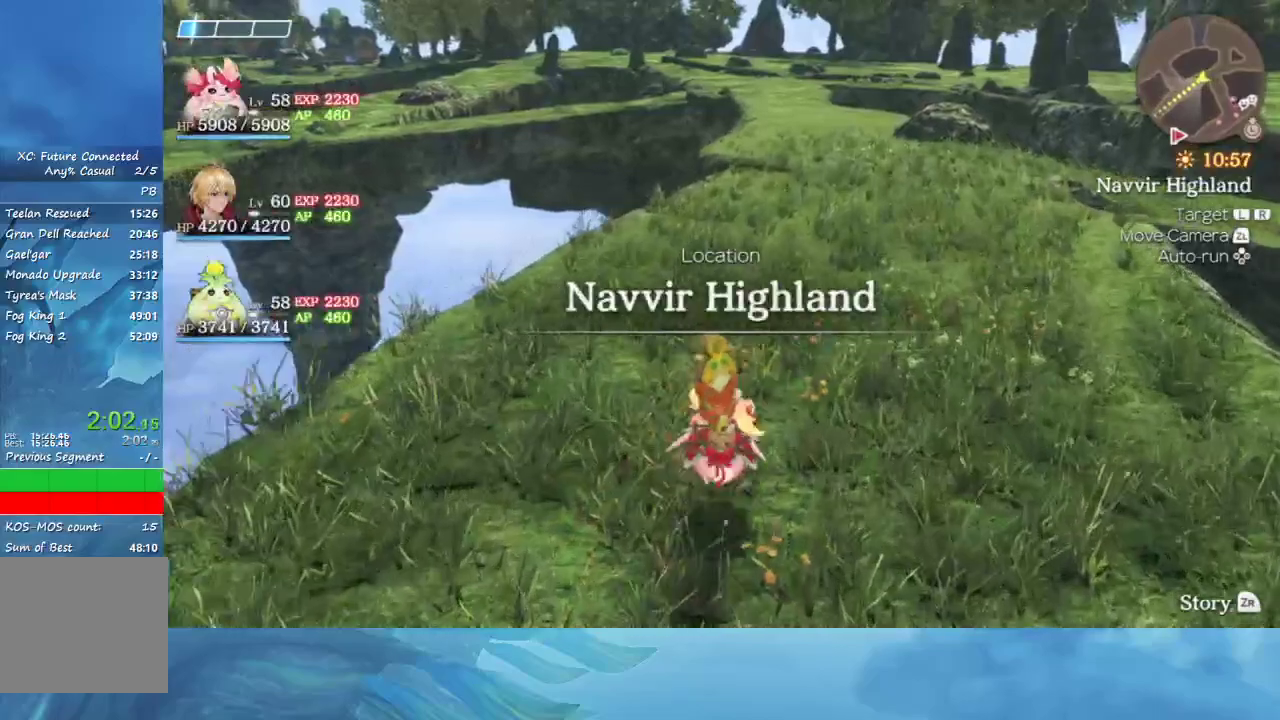
{"buttons": [], "left_stick": "up", "right_stick": "center", "events": []}
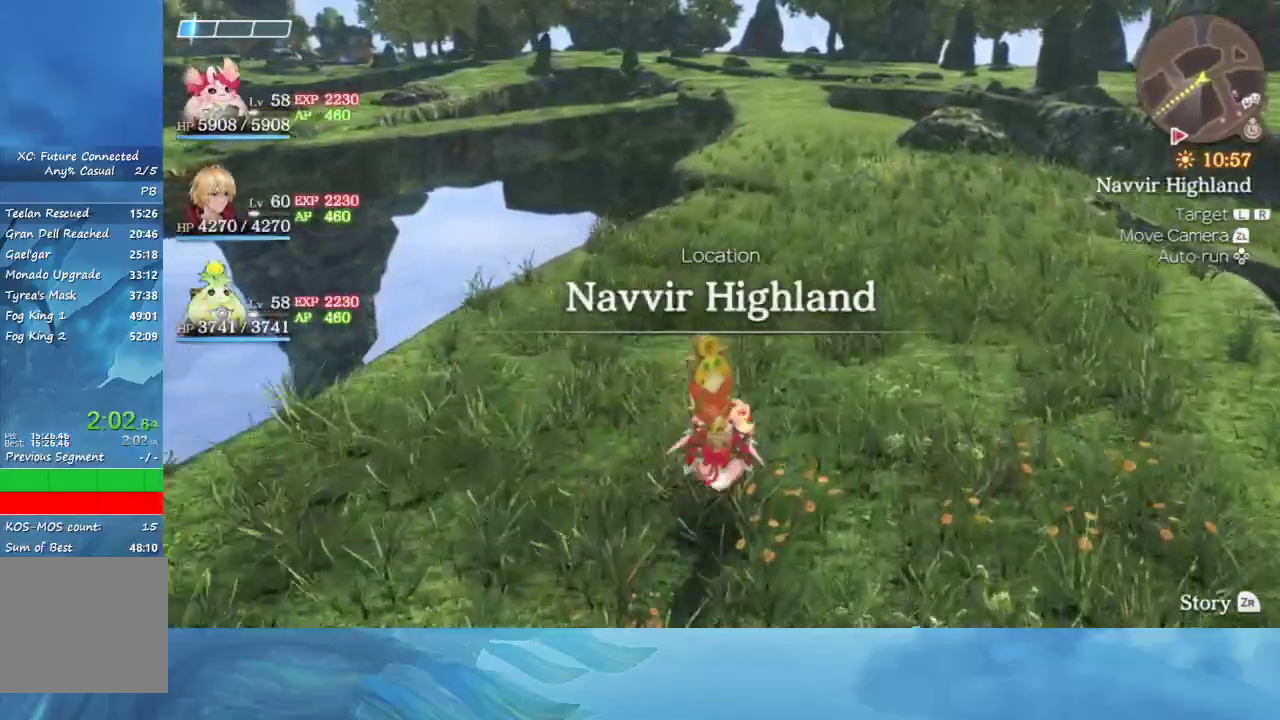
{"buttons": ["X"], "left_stick": "up", "right_stick": "center", "events": [[350, "X", "down"]]}